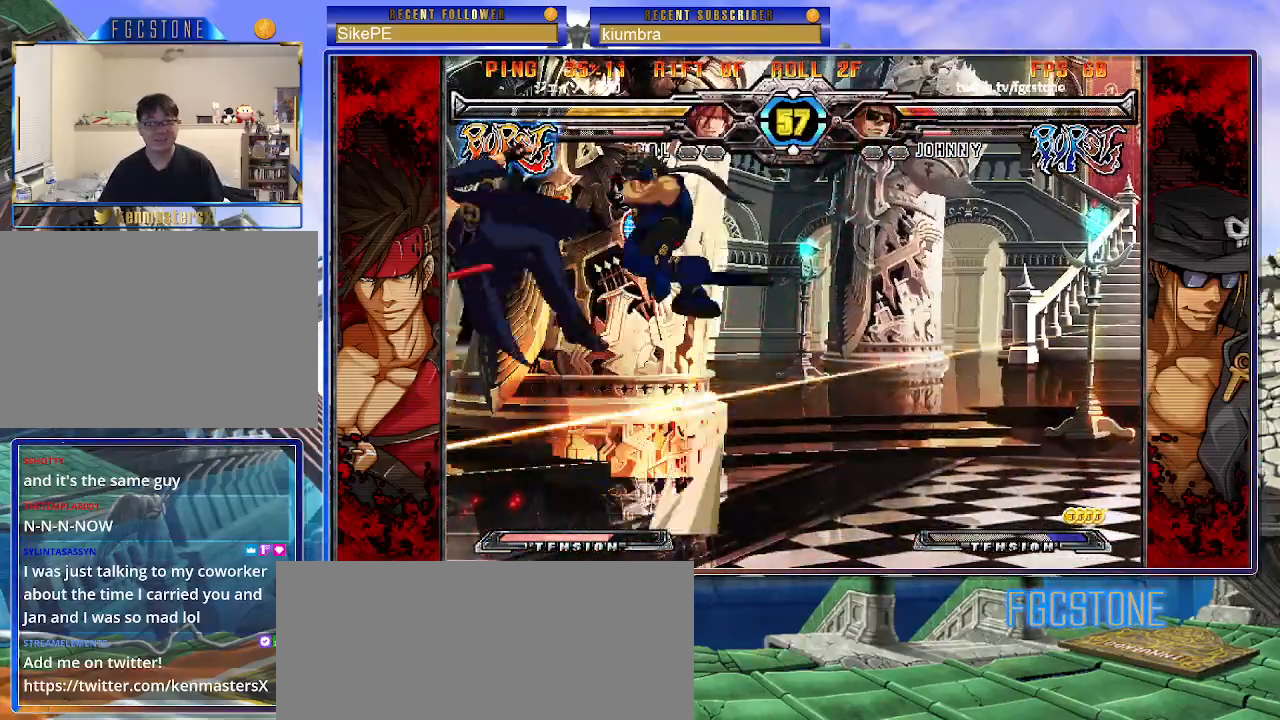
Gameplay with a controller (arcade stick); each line is a JSON object with the inputs held at the frame after it. "events" lists button and stick changes between this image and that frame as [ms after this image, input, new state], when the widget could be followed in between. Not read: L3 R3.
{"buttons": ["K", "P", "S"], "left_stick": "right", "events": [[17, "K", "down"], [33, "P", "down"], [50, "S", "up"], [100, "S", "down"], [117, "K", "up"], [150, "P", "up"], [167, "K", "down"], [200, "P", "down"], [200, "S", "up"], [250, "S", "down"], [267, "K", "up"], [300, "P", "up"], [317, "K", "down"], [350, "P", "down"], [350, "S", "up"], [417, "S", "down"], [433, "K", "up"], [450, "P", "up"], [483, "K", "down"], [500, "P", "down"]]}
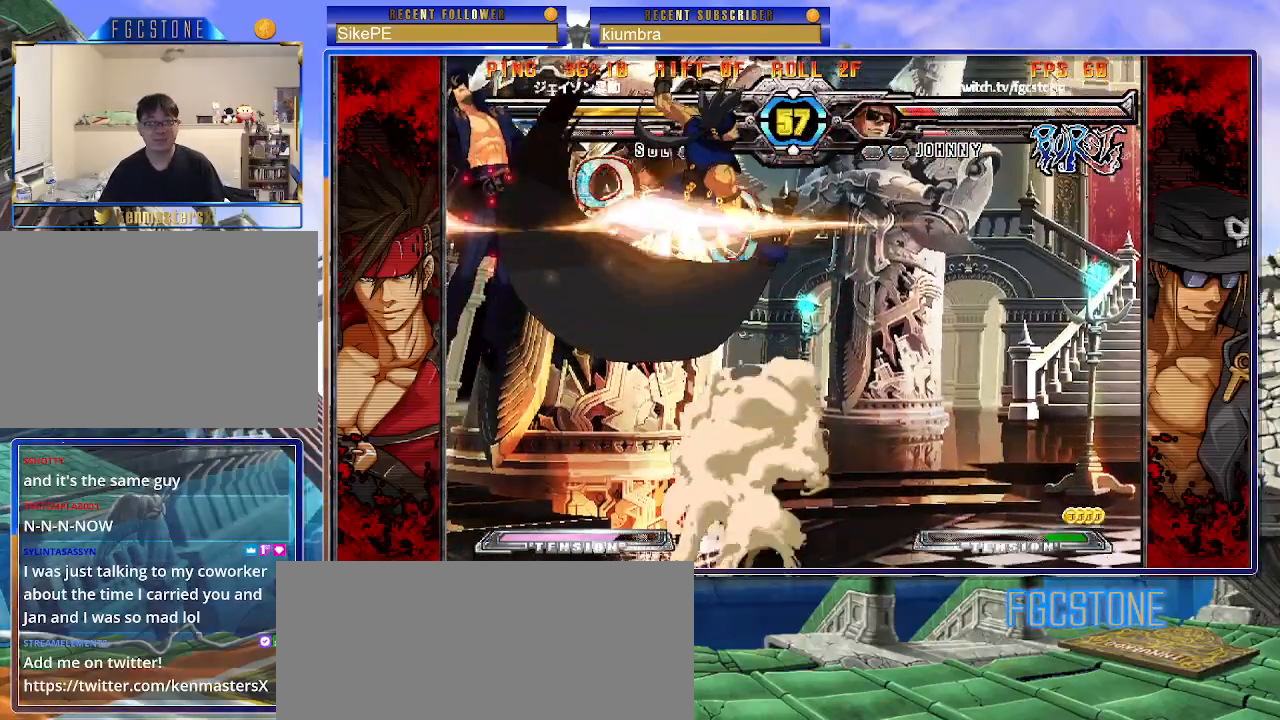
{"buttons": ["K", "P"], "left_stick": "right", "events": [[33, "S", "up"], [67, "S", "down"], [83, "K", "up"], [117, "P", "up"], [150, "K", "down"], [167, "P", "down"], [183, "S", "up"], [217, "S", "down"], [233, "K", "up"], [283, "P", "up"], [300, "K", "down"], [333, "P", "down"], [400, "K", "up"], [450, "P", "up"], [467, "K", "down"], [483, "S", "up"], [500, "P", "down"]]}
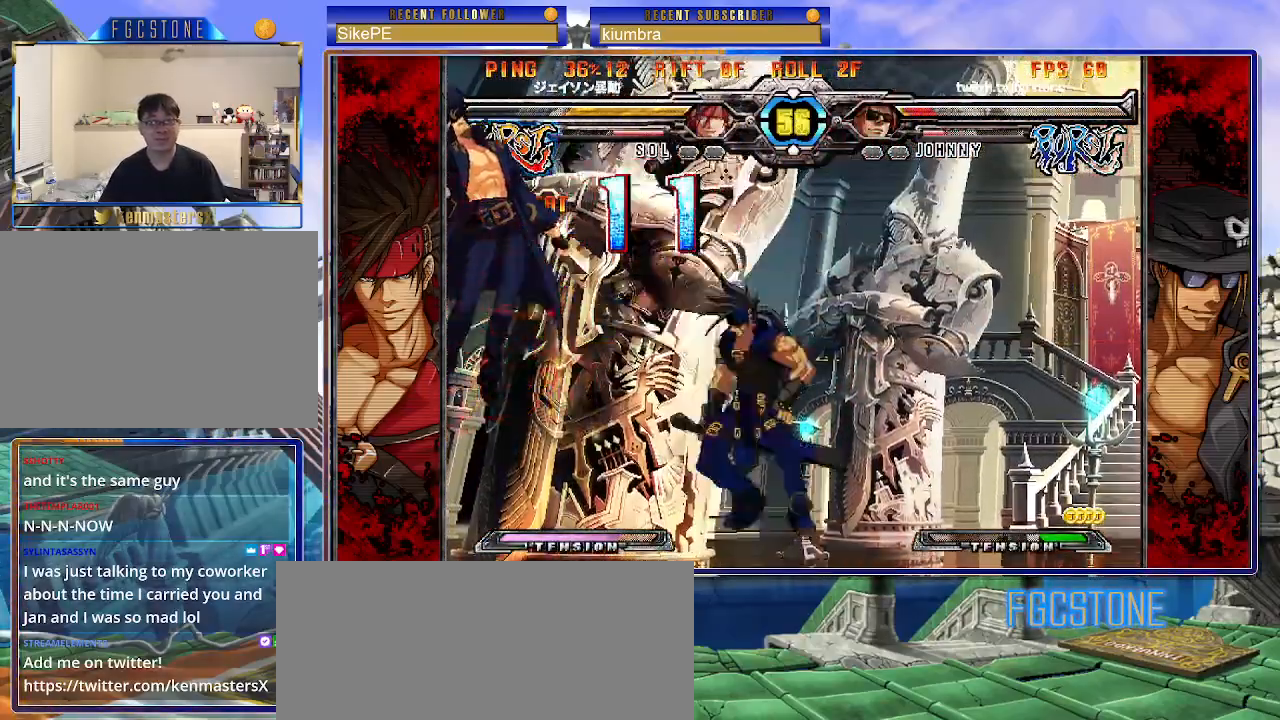
{"buttons": ["S"], "left_stick": "right", "events": [[50, "K", "up"], [67, "S", "down"], [83, "P", "up"], [150, "P", "down"], [150, "S", "up"], [167, "K", "down"], [233, "S", "down"], [250, "P", "up"], [317, "K", "up"], [317, "P", "down"], [333, "K", "down"], [367, "S", "up"], [417, "P", "up"], [417, "S", "down"], [450, "K", "up"]]}
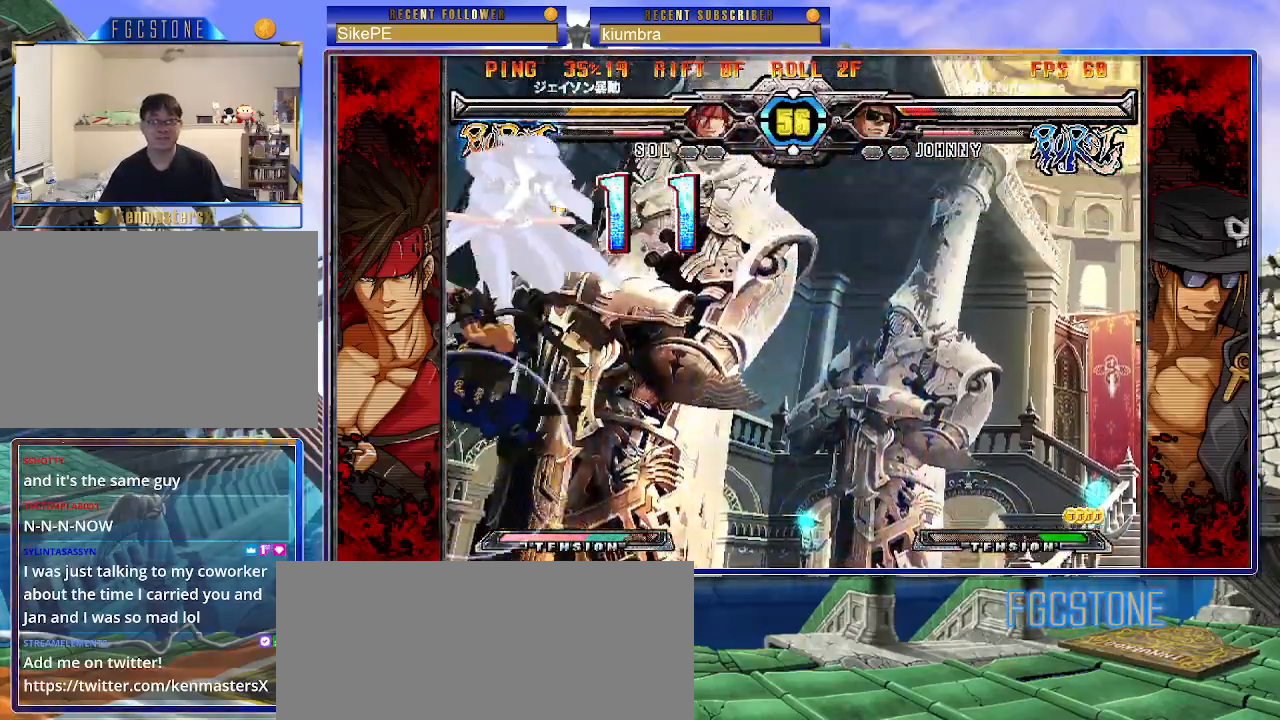
{"buttons": [], "left_stick": "center", "events": [[33, "S", "up"], [317, "left_stick", "center"]]}
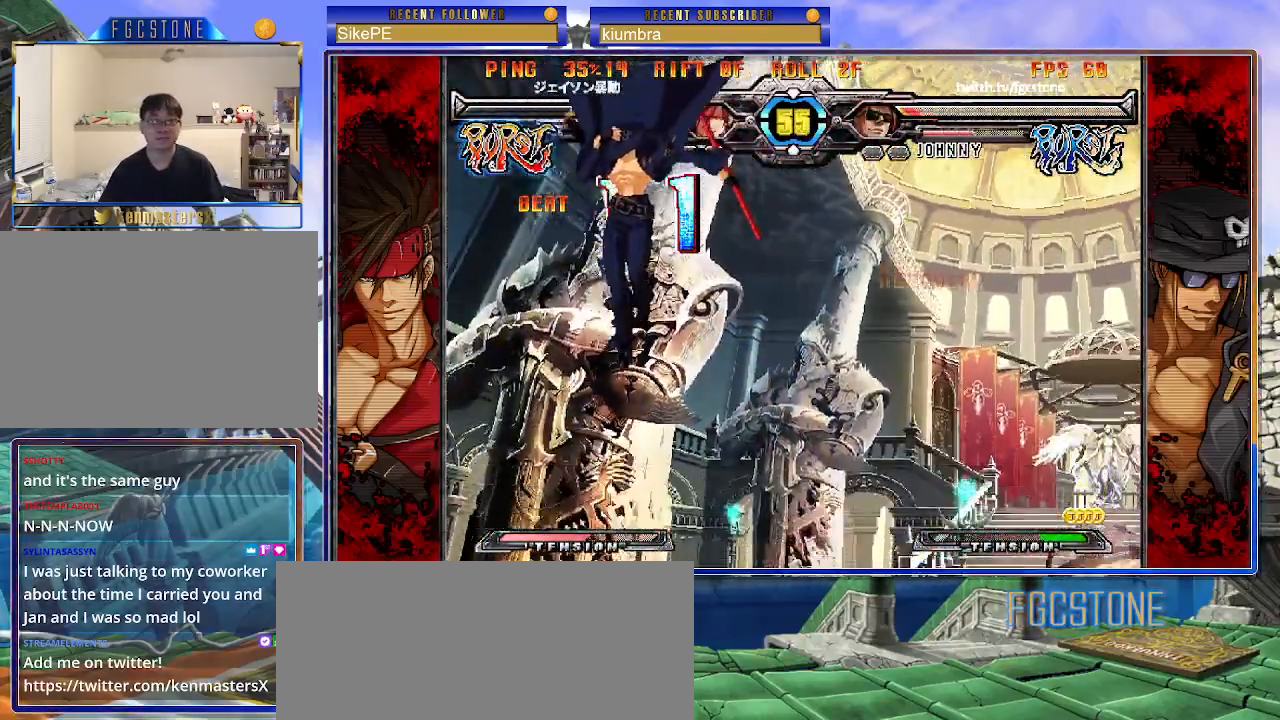
{"buttons": [], "left_stick": "down-right", "events": [[67, "HS", "down"], [133, "left_stick", "right"], [217, "HS", "up"], [250, "left_stick", "down-right"]]}
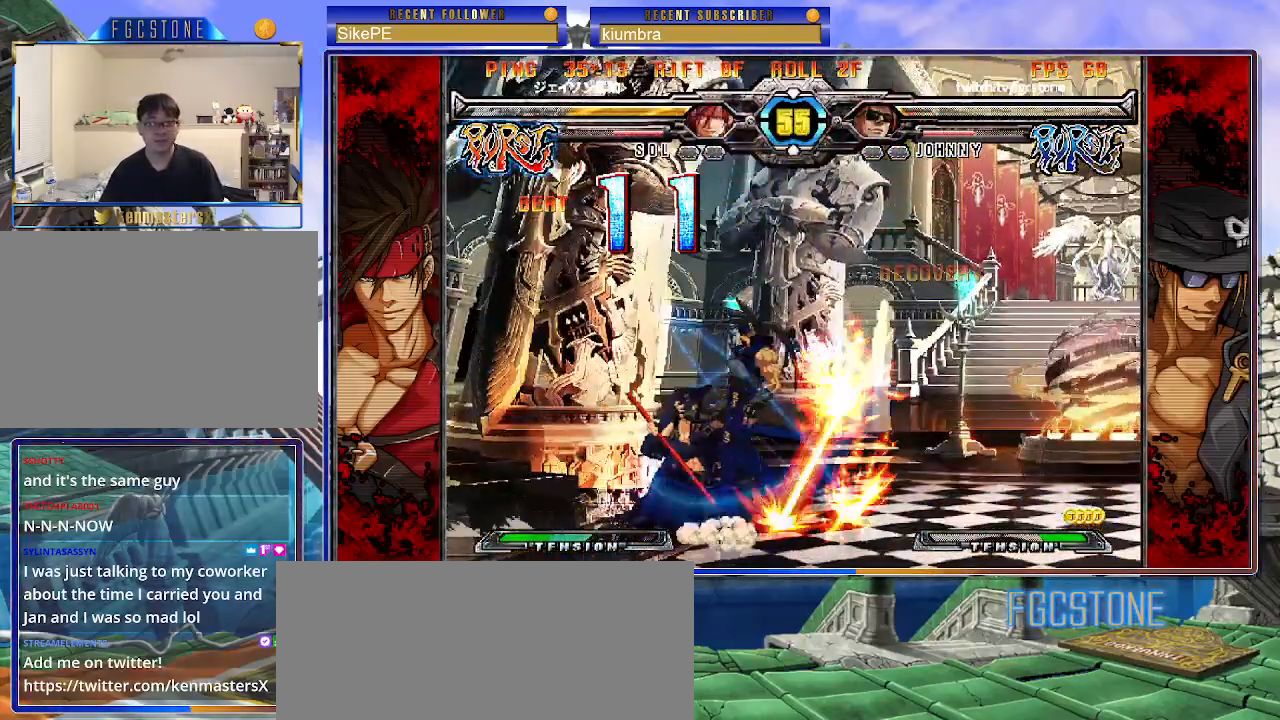
{"buttons": ["S"], "left_stick": "right", "events": [[17, "left_stick", "left"], [233, "K", "down"], [300, "left_stick", "right"], [333, "K", "up"], [433, "S", "down"]]}
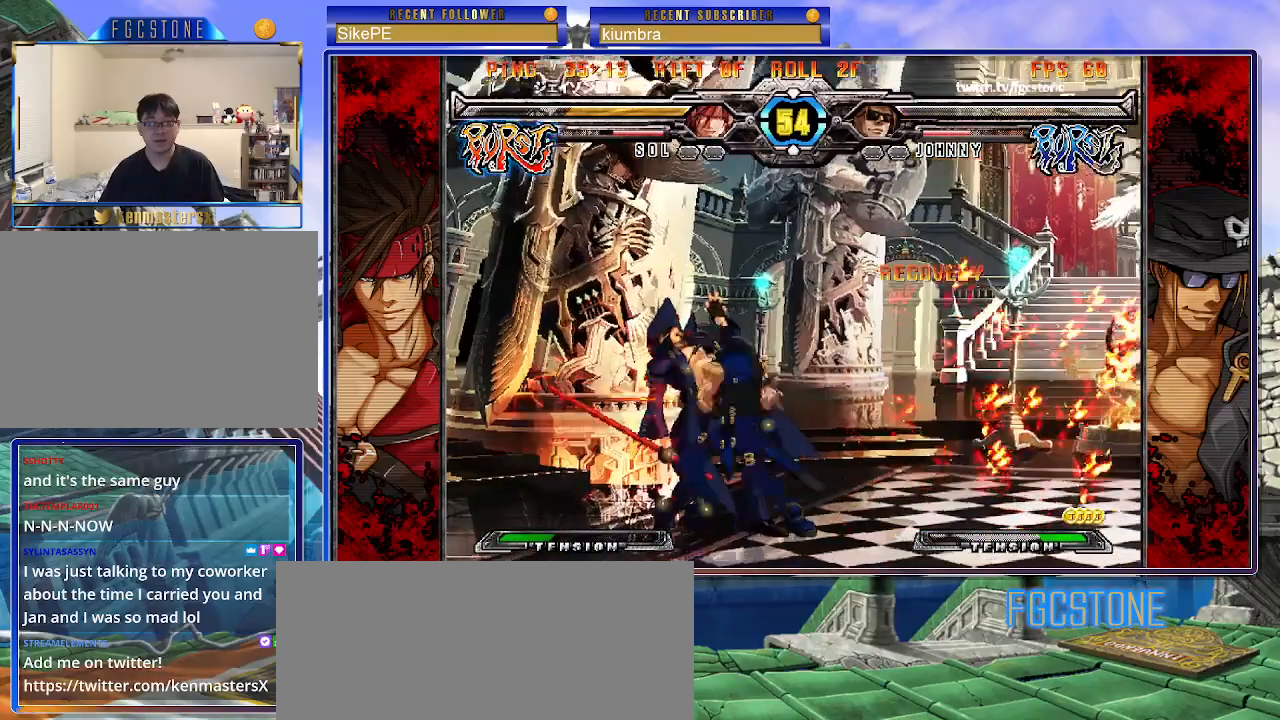
{"buttons": [], "left_stick": "down-left", "events": [[50, "S", "up"], [150, "left_stick", "left"], [400, "left_stick", "down-left"]]}
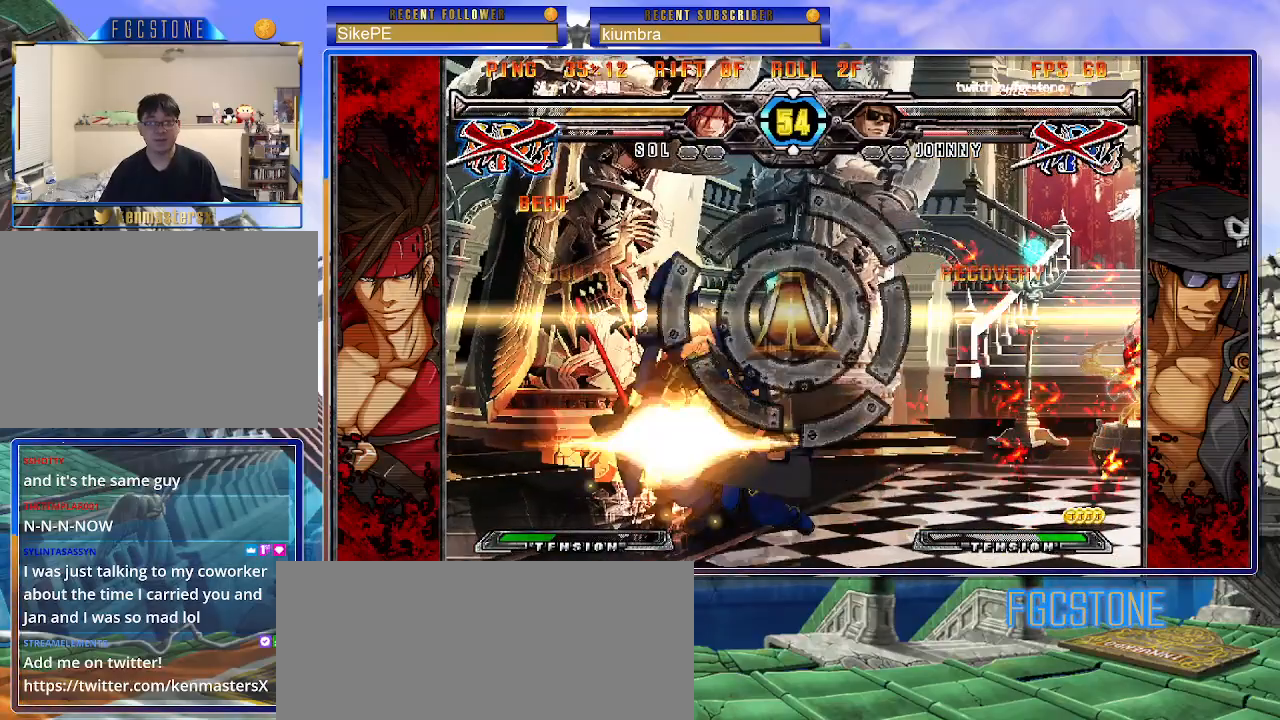
{"buttons": [], "left_stick": "center", "events": [[117, "left_stick", "center"]]}
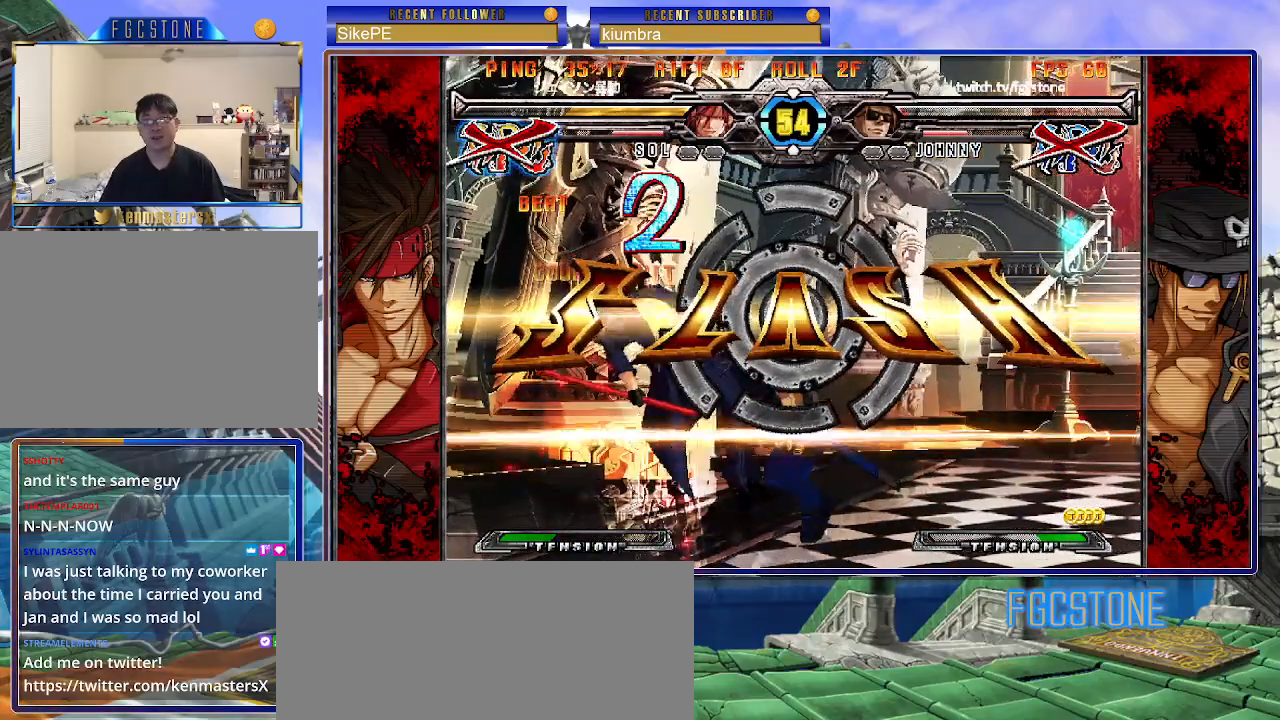
{"buttons": [], "left_stick": "center", "events": []}
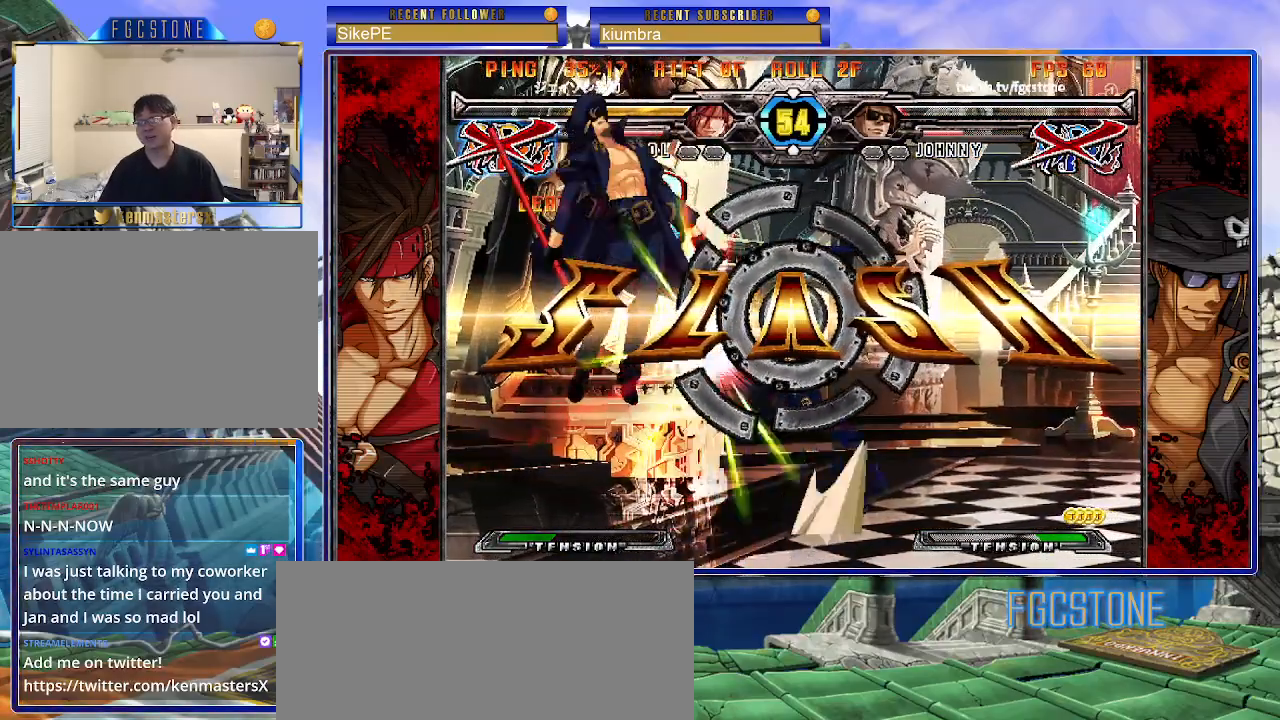
{"buttons": [], "left_stick": "center", "events": []}
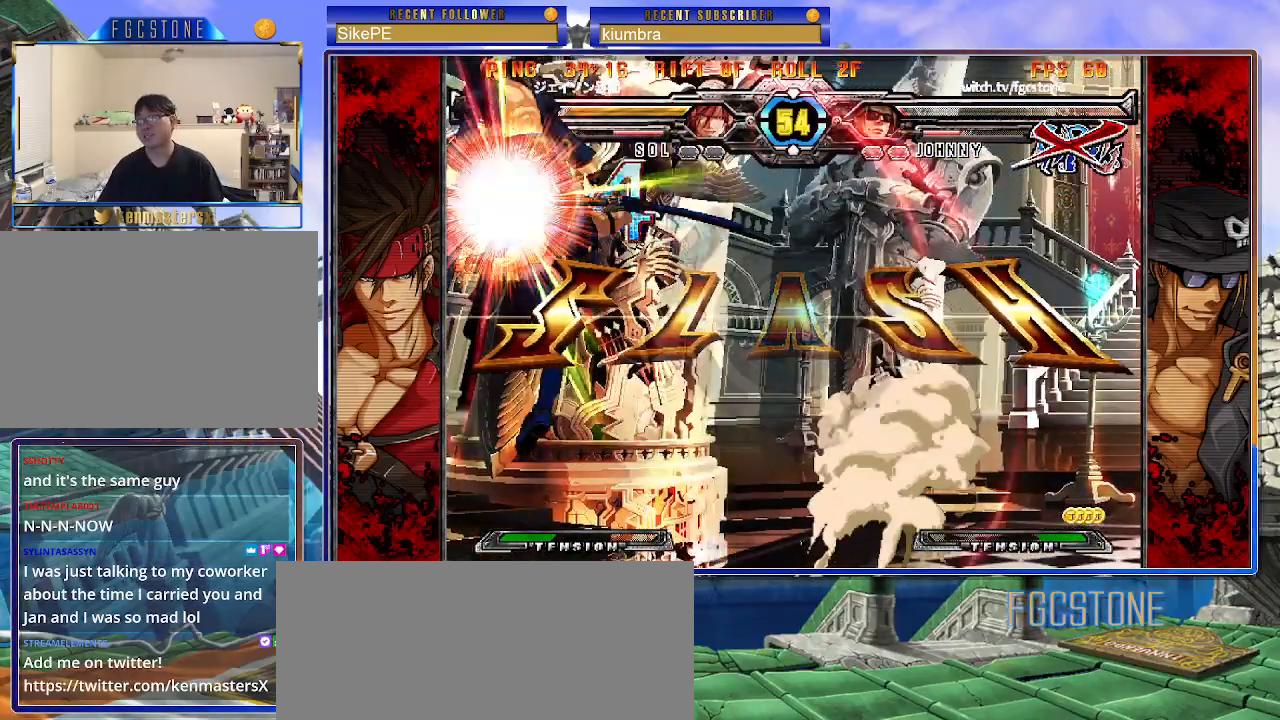
{"buttons": [], "left_stick": "center", "events": []}
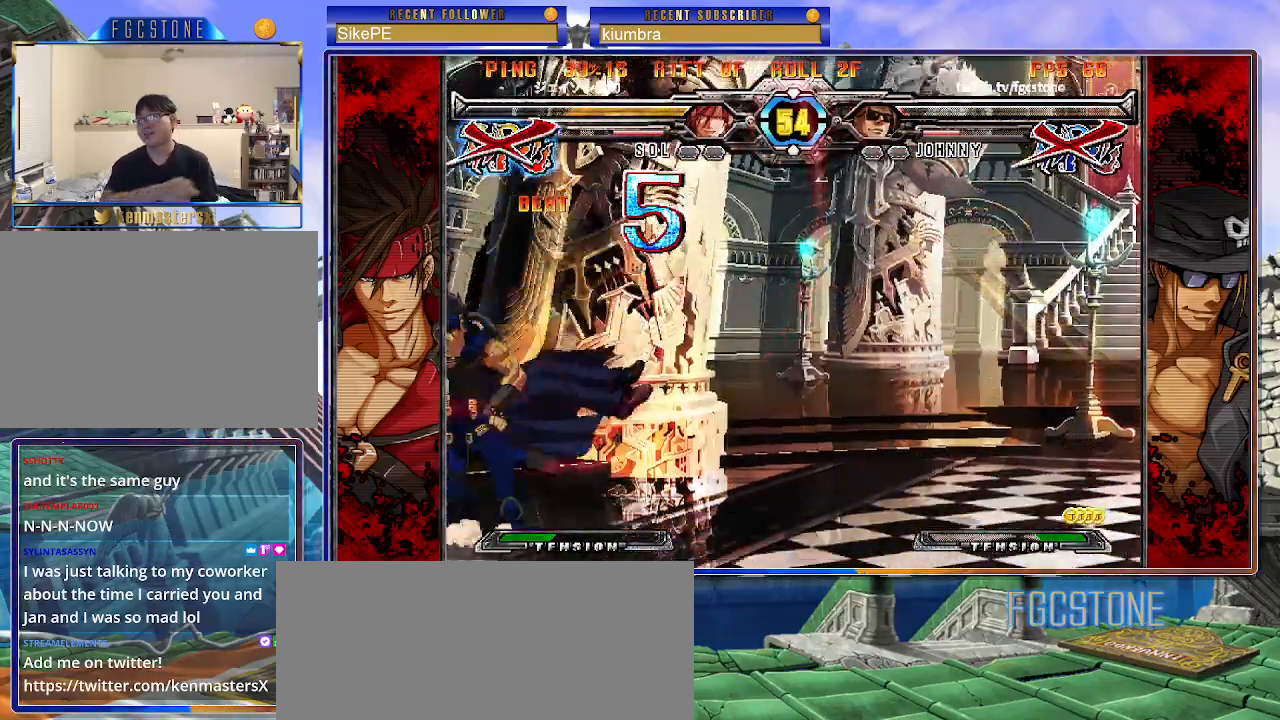
{"buttons": [], "left_stick": "center", "events": []}
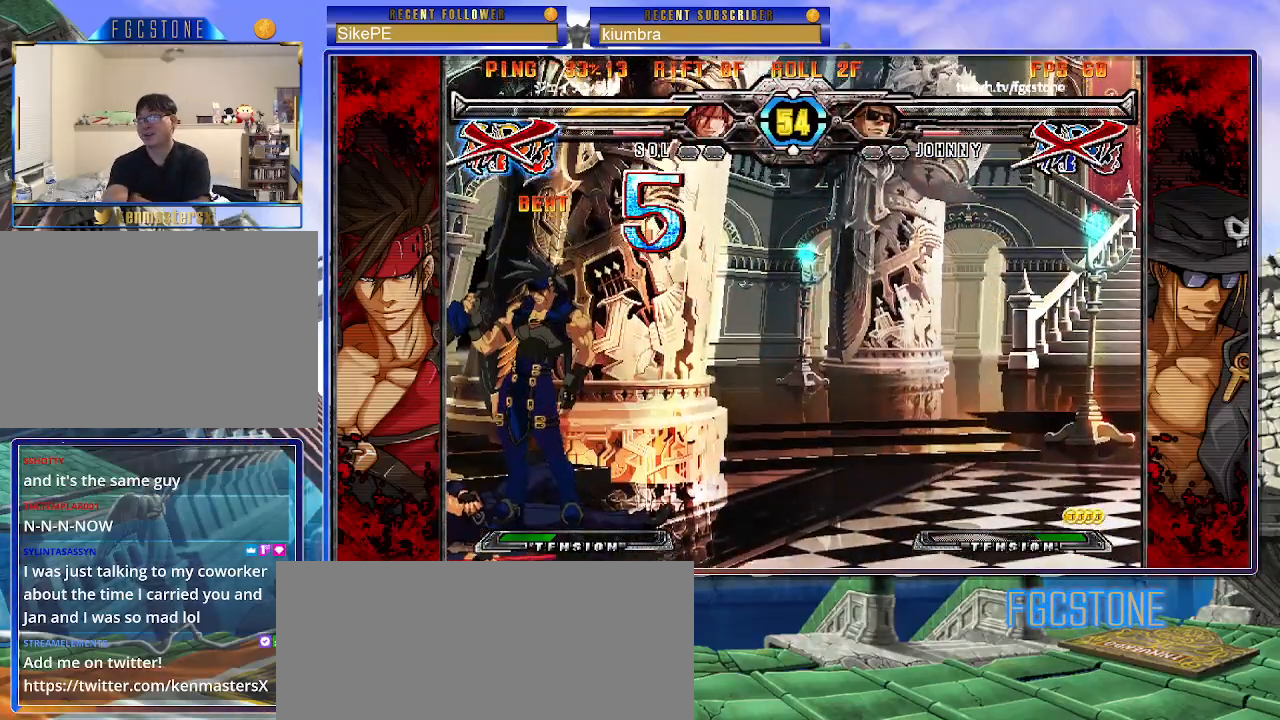
{"buttons": [], "left_stick": "center", "events": []}
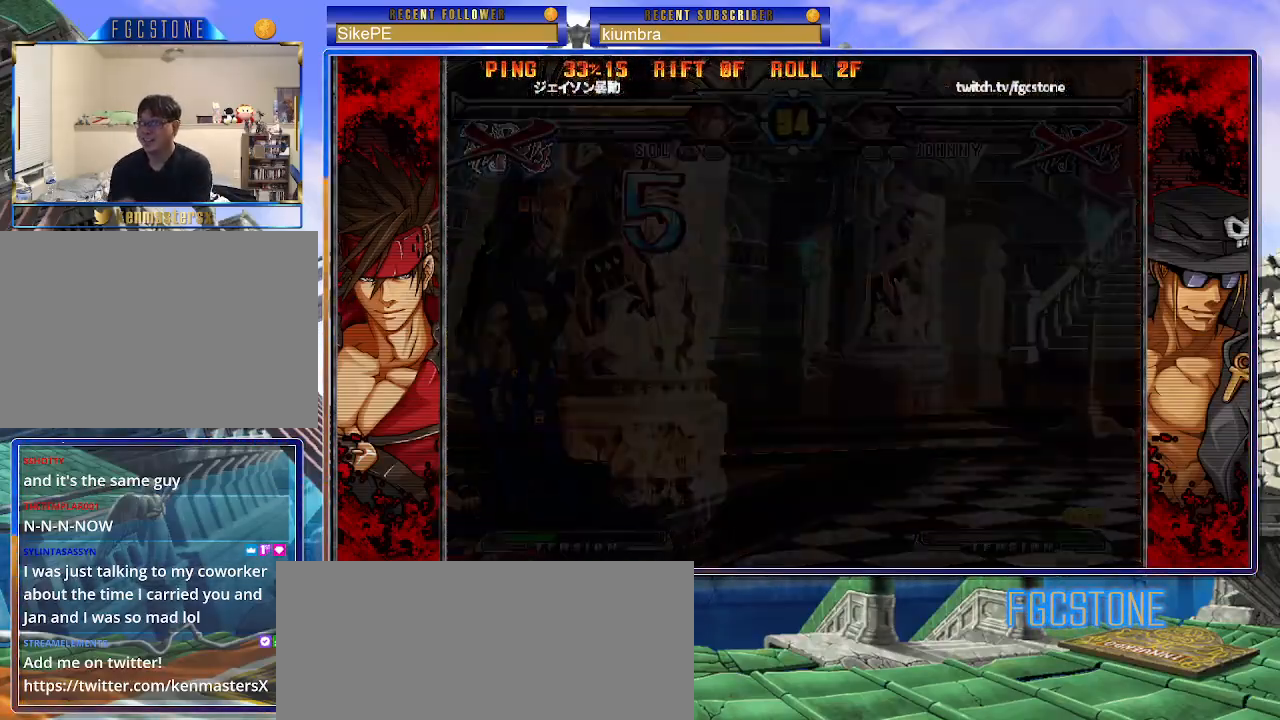
{"buttons": [], "left_stick": "center", "events": []}
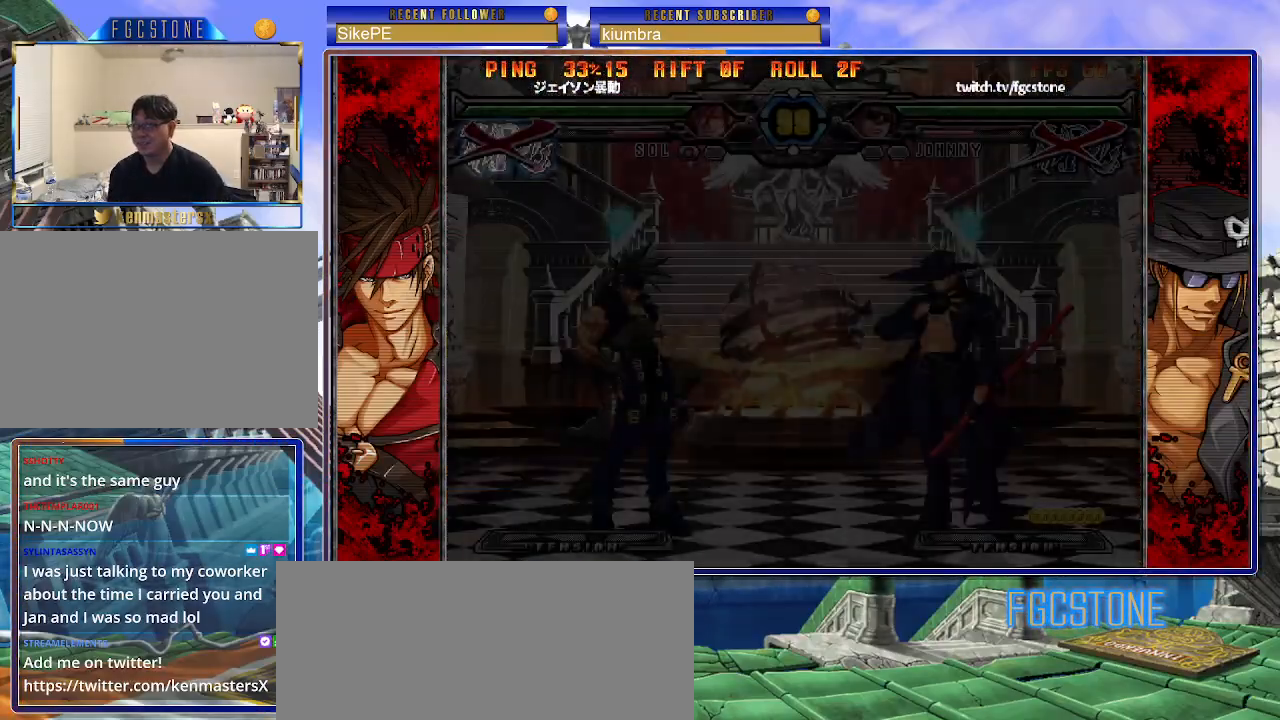
{"buttons": [], "left_stick": "center", "events": [[50, "left_stick", "left"], [117, "left_stick", "center"]]}
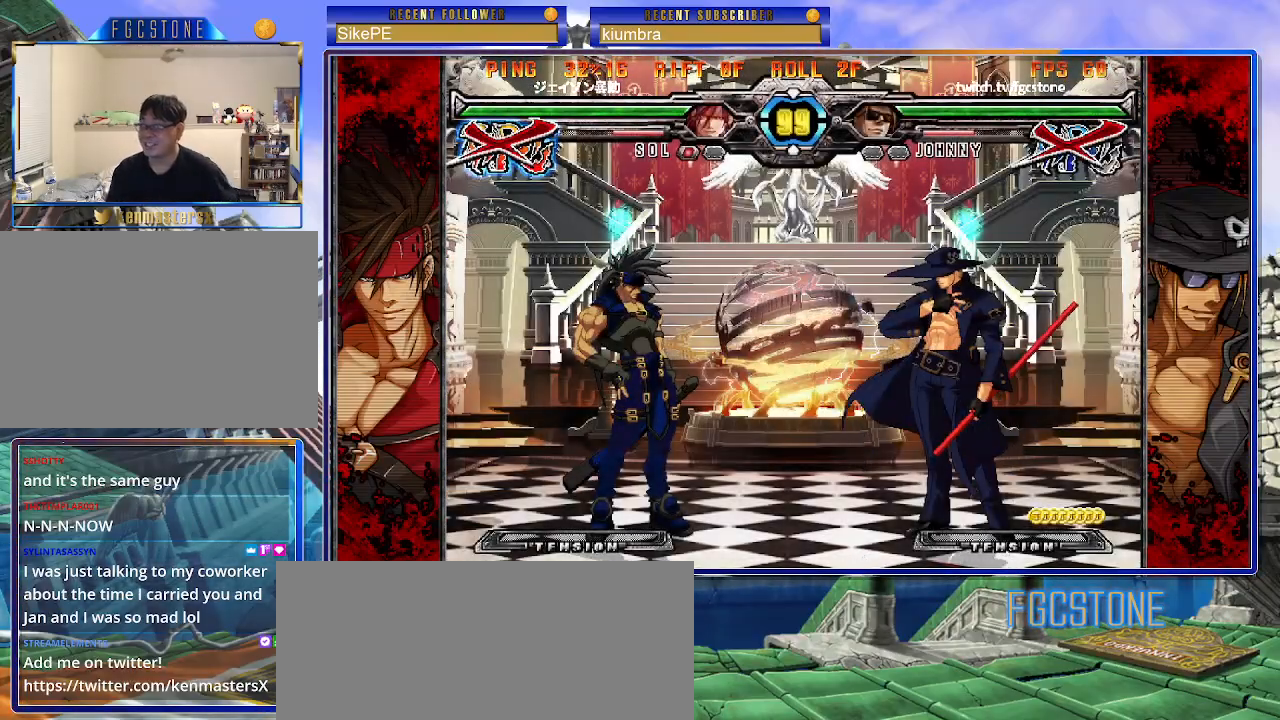
{"buttons": [], "left_stick": "center", "events": []}
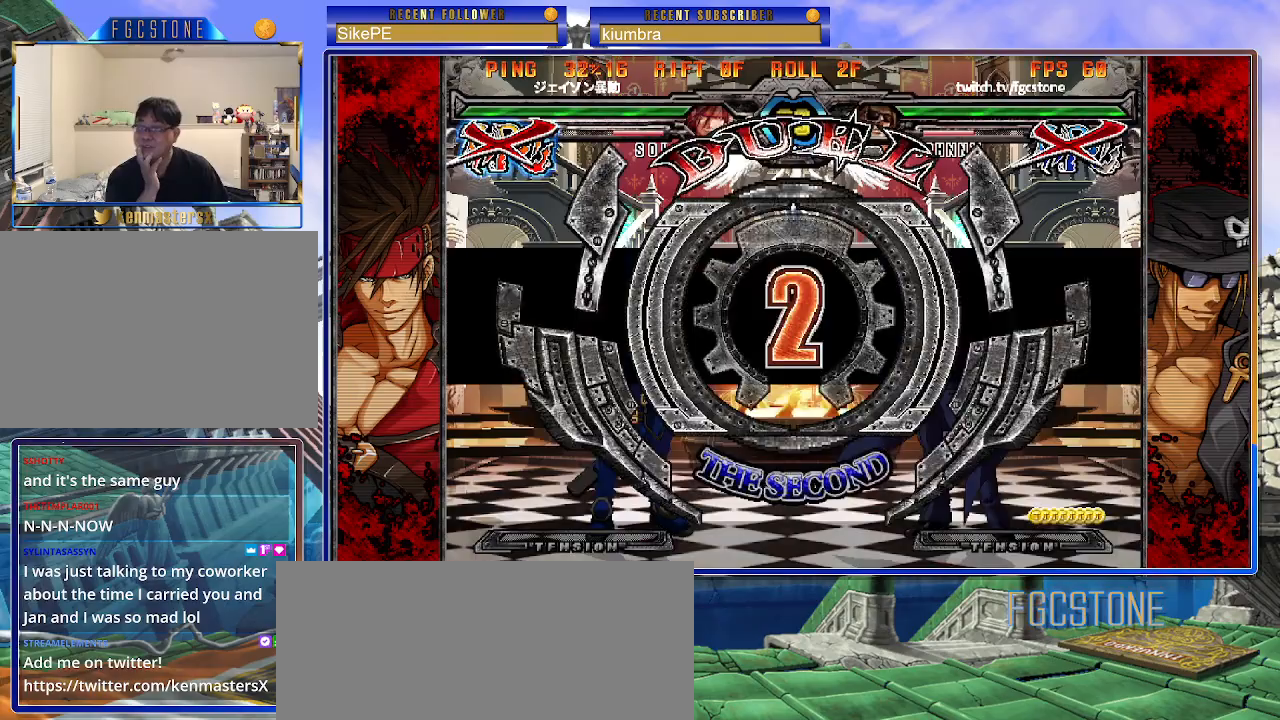
{"buttons": [], "left_stick": "center", "events": []}
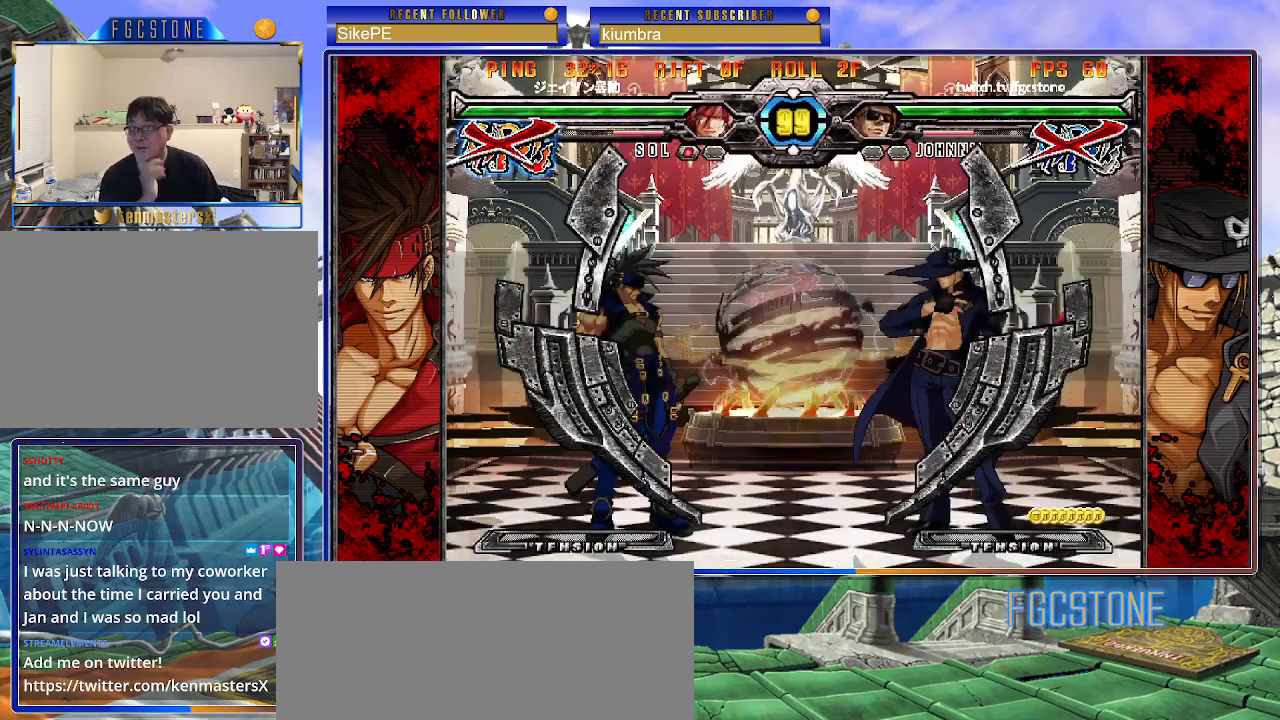
{"buttons": [], "left_stick": "center", "events": [[267, "P", "down"], [317, "P", "up"]]}
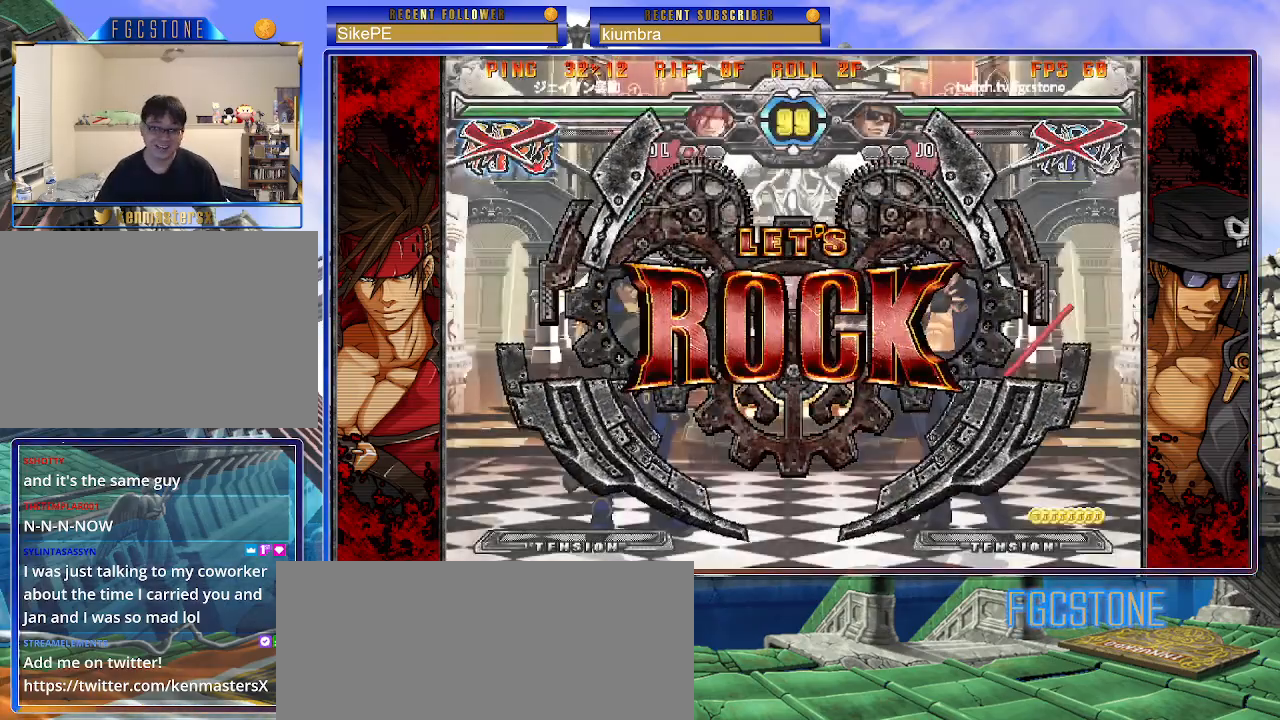
{"buttons": ["D"], "left_stick": "down-right", "events": [[333, "left_stick", "down-right"], [450, "D", "down"]]}
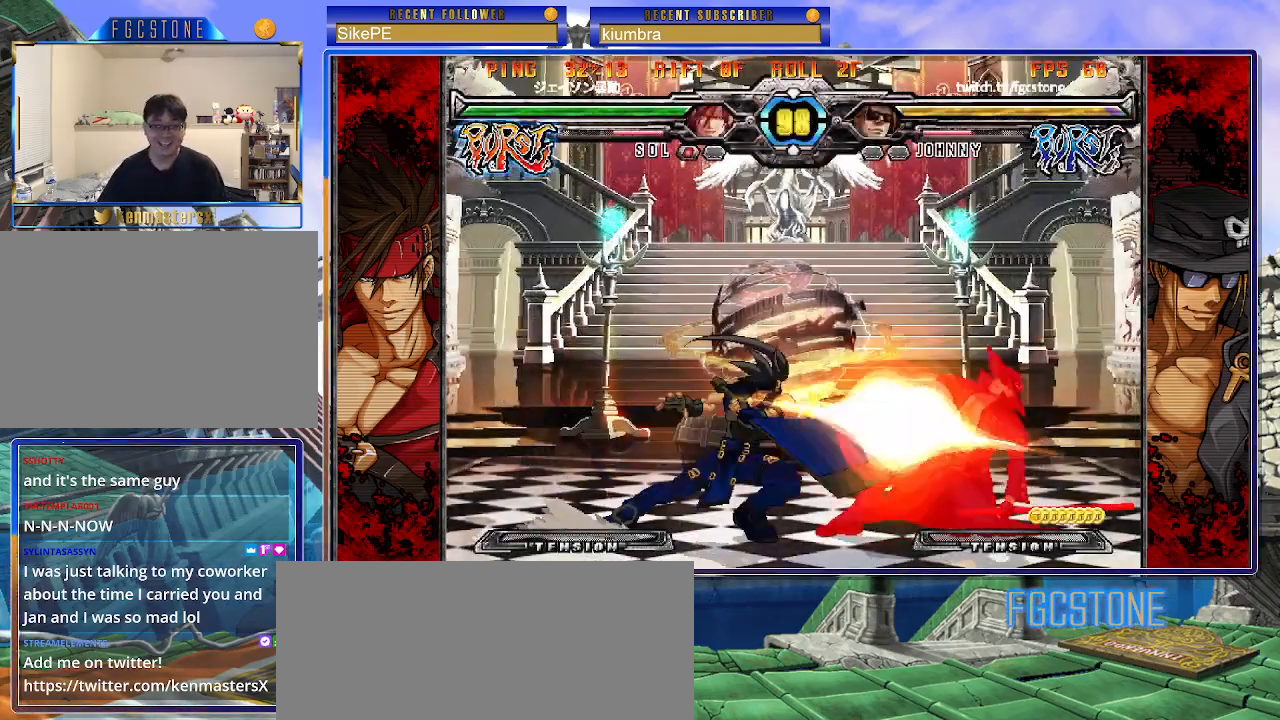
{"buttons": [], "left_stick": "right", "events": [[67, "D", "up"], [83, "left_stick", "down-left"], [217, "left_stick", "center"], [433, "left_stick", "right"]]}
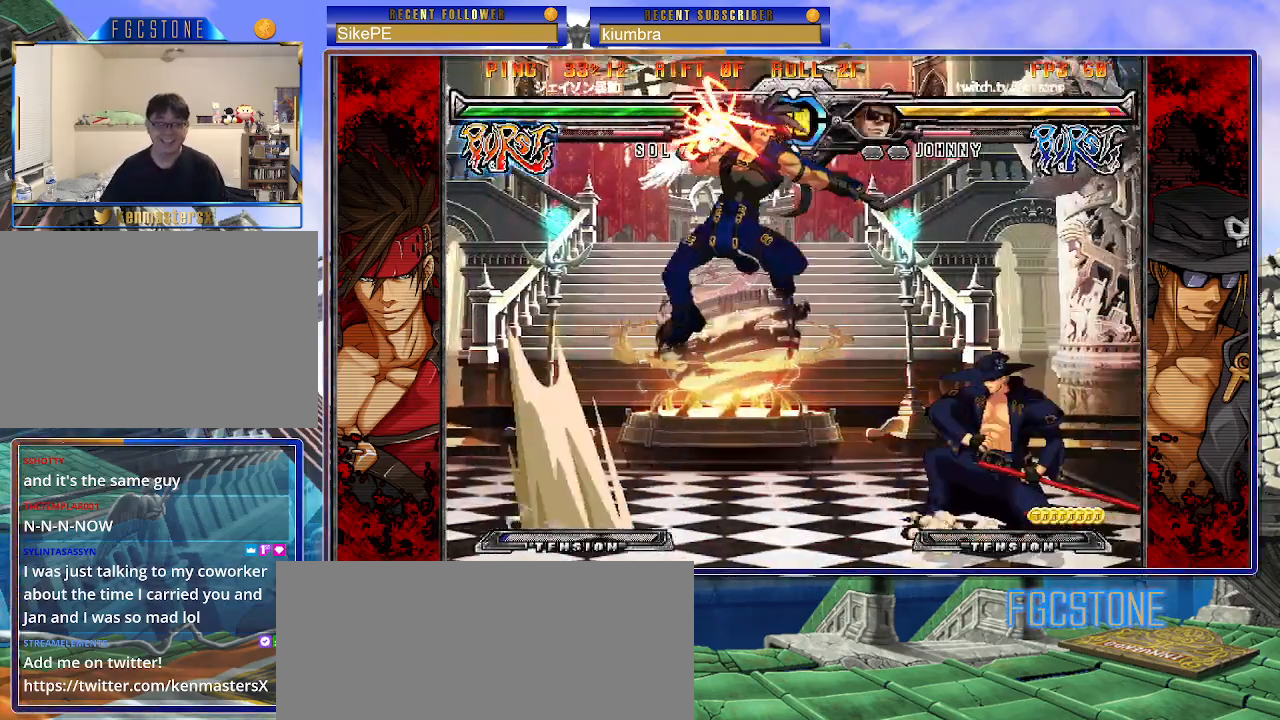
{"buttons": [], "left_stick": "right", "events": []}
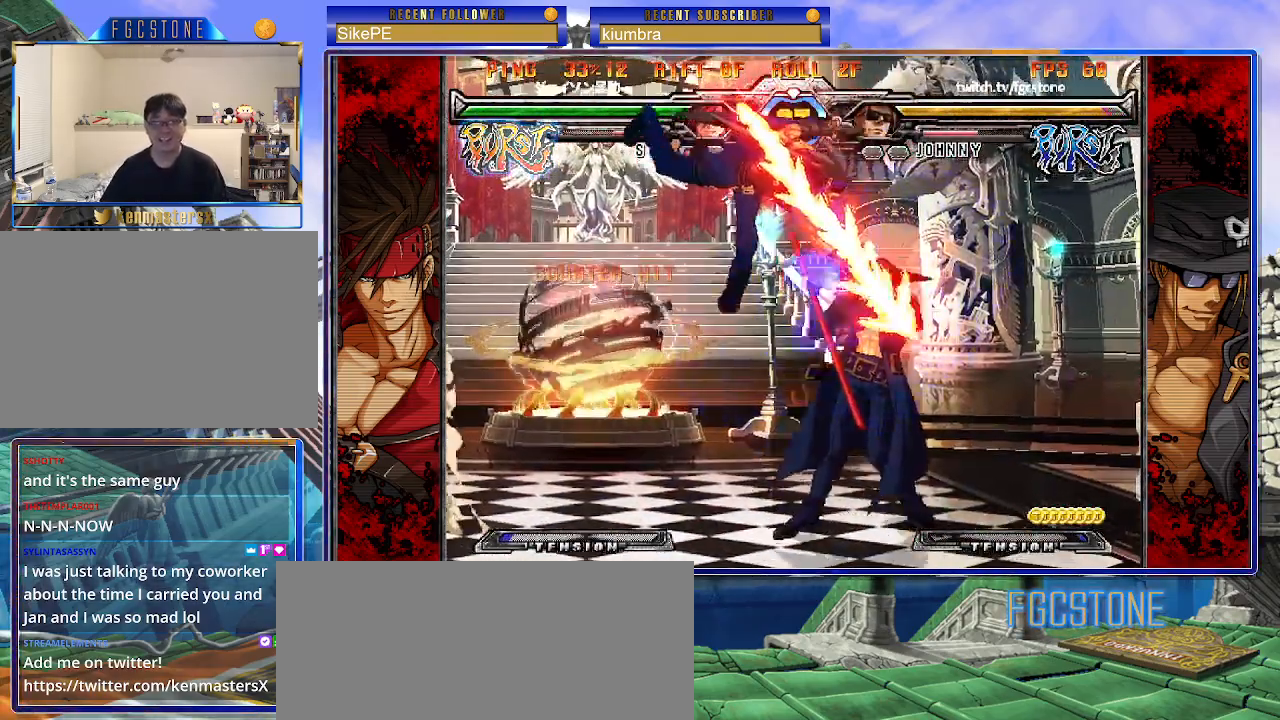
{"buttons": [], "left_stick": "down-right", "events": [[83, "left_stick", "center"], [233, "left_stick", "down-right"], [317, "HS", "down"], [483, "HS", "up"]]}
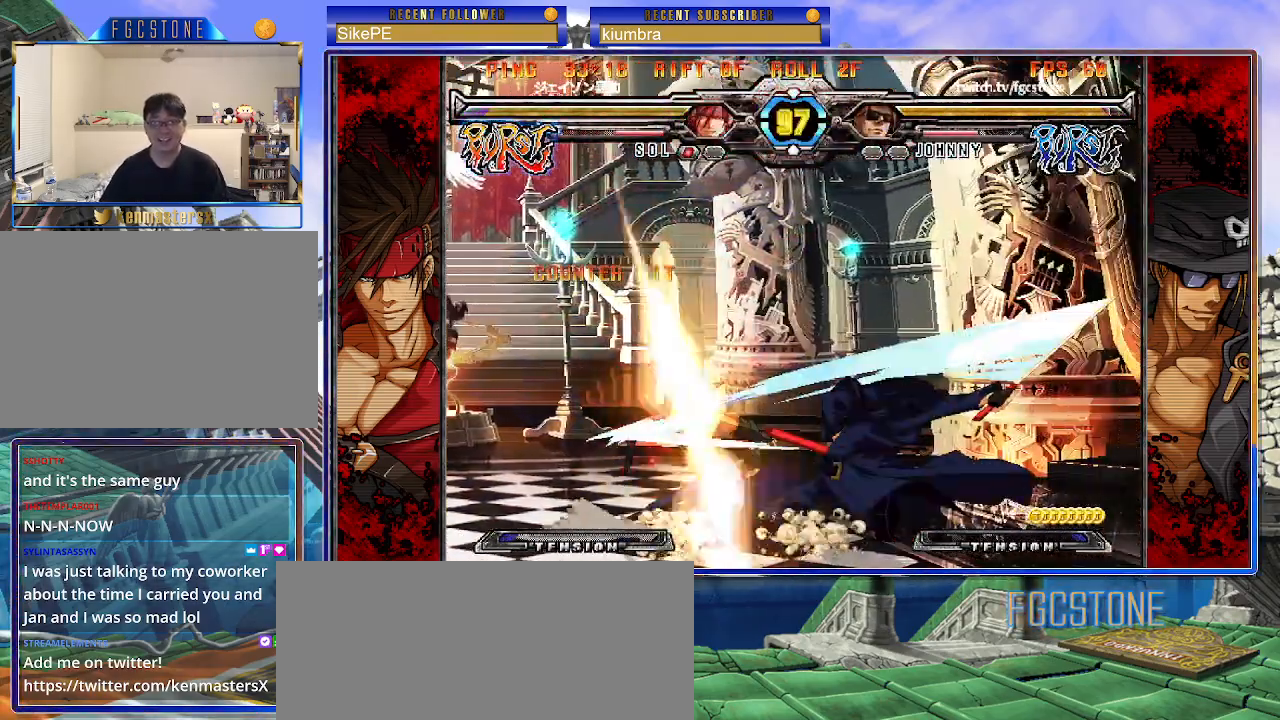
{"buttons": [], "left_stick": "down-right", "events": []}
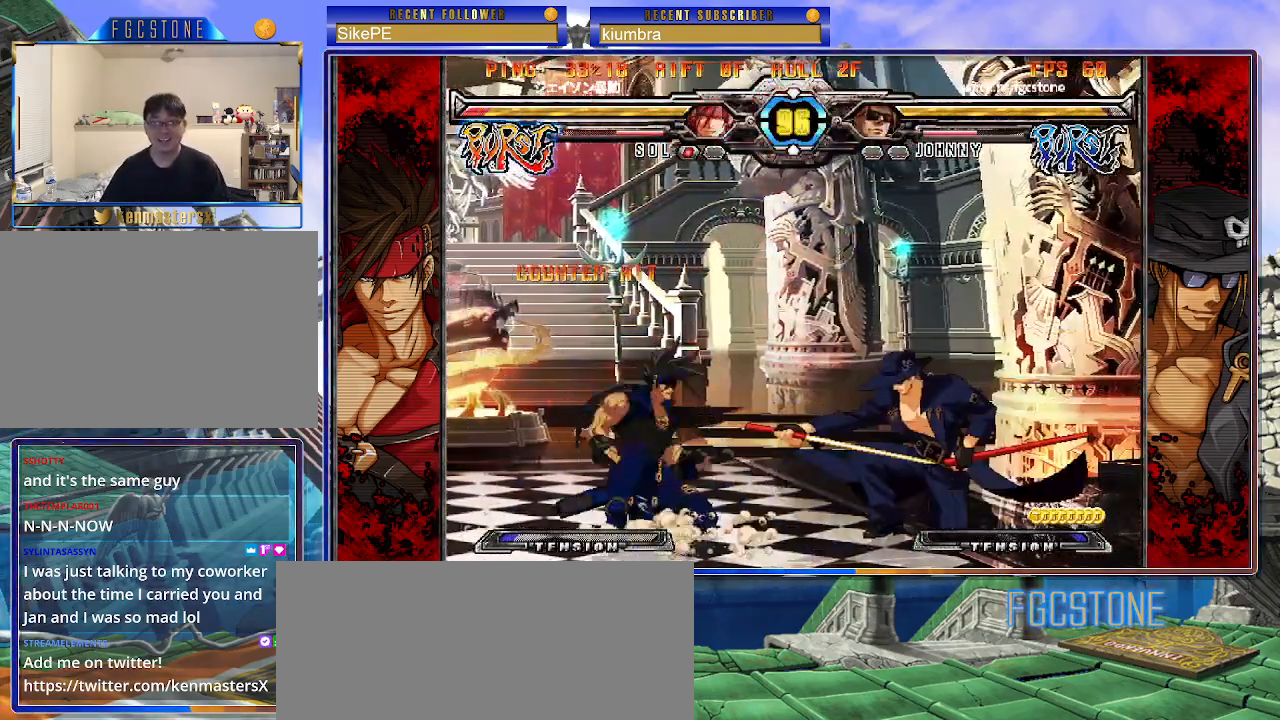
{"buttons": [], "left_stick": "down-right", "events": []}
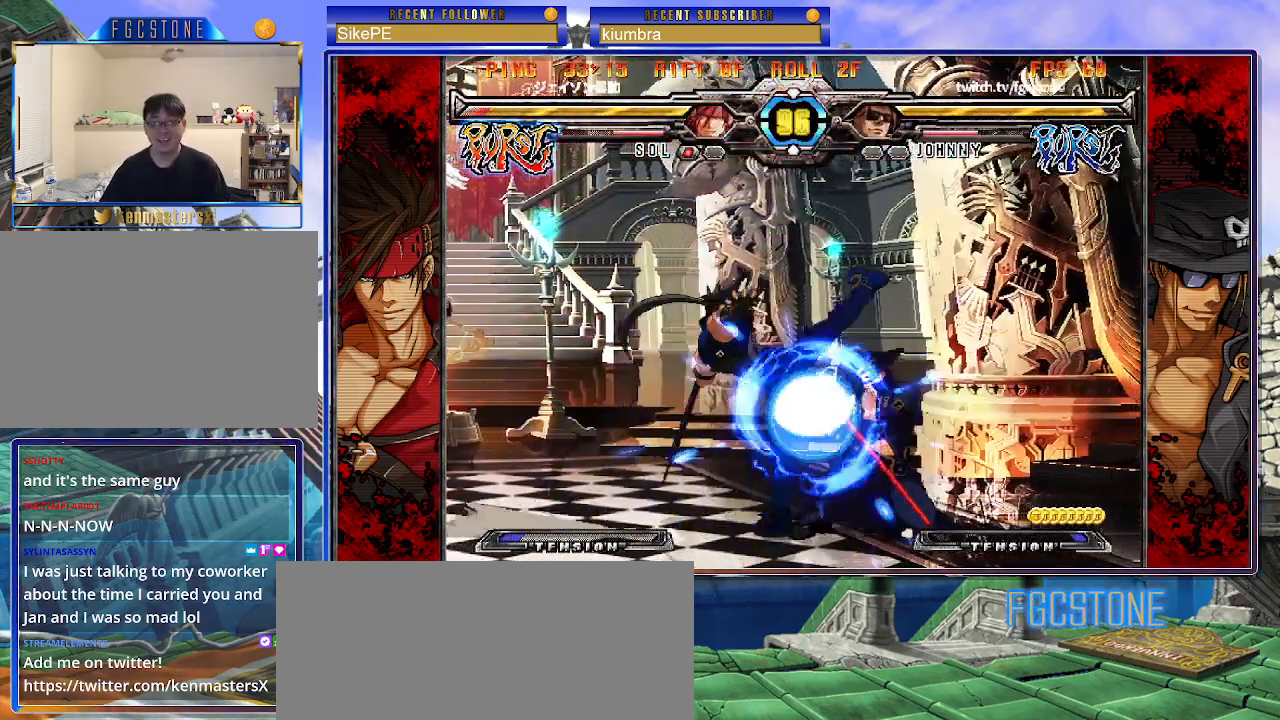
{"buttons": [], "left_stick": "down-right", "events": []}
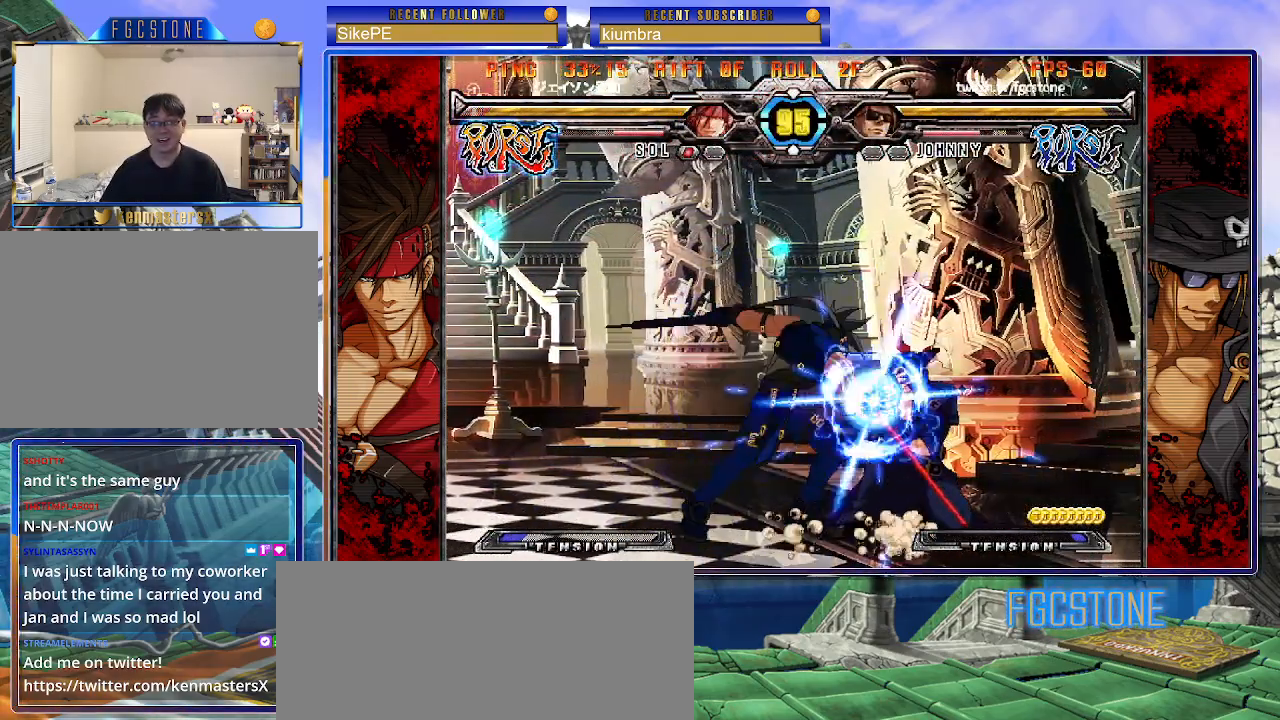
{"buttons": [], "left_stick": "up-right", "events": [[50, "K", "down"], [83, "left_stick", "right"], [117, "K", "up"], [417, "left_stick", "up-right"]]}
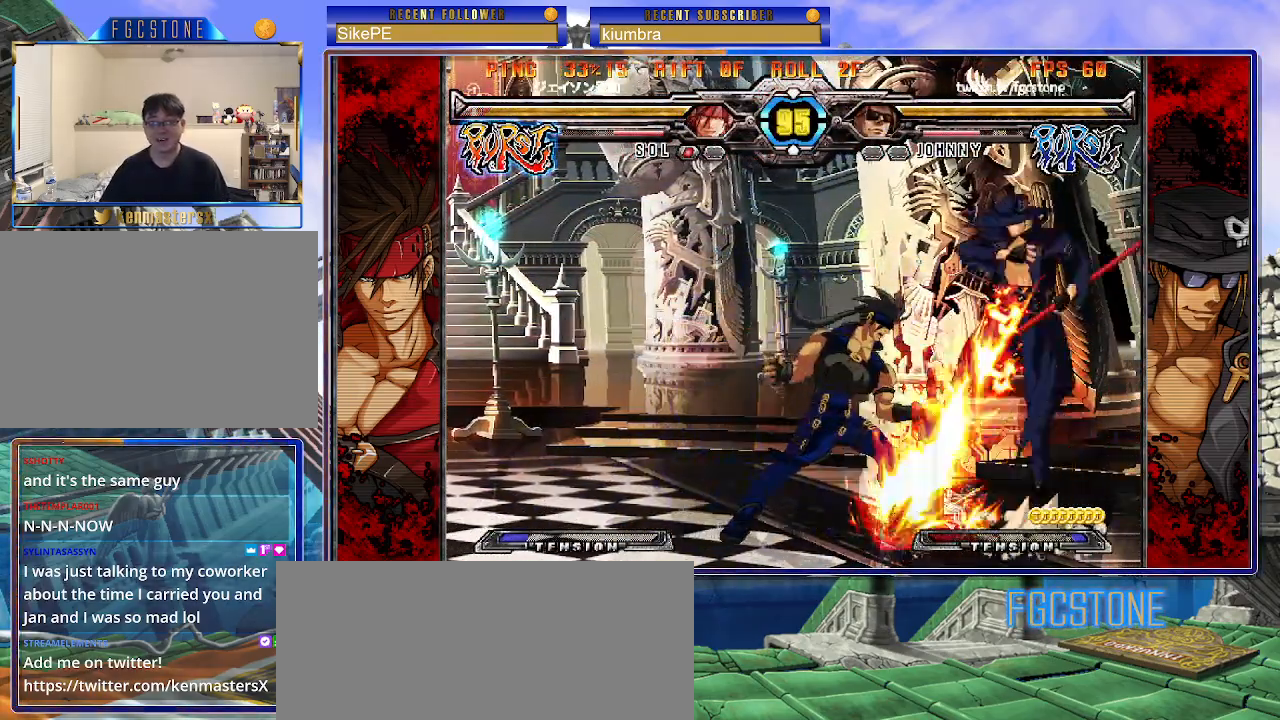
{"buttons": [], "left_stick": "center", "events": [[283, "left_stick", "center"]]}
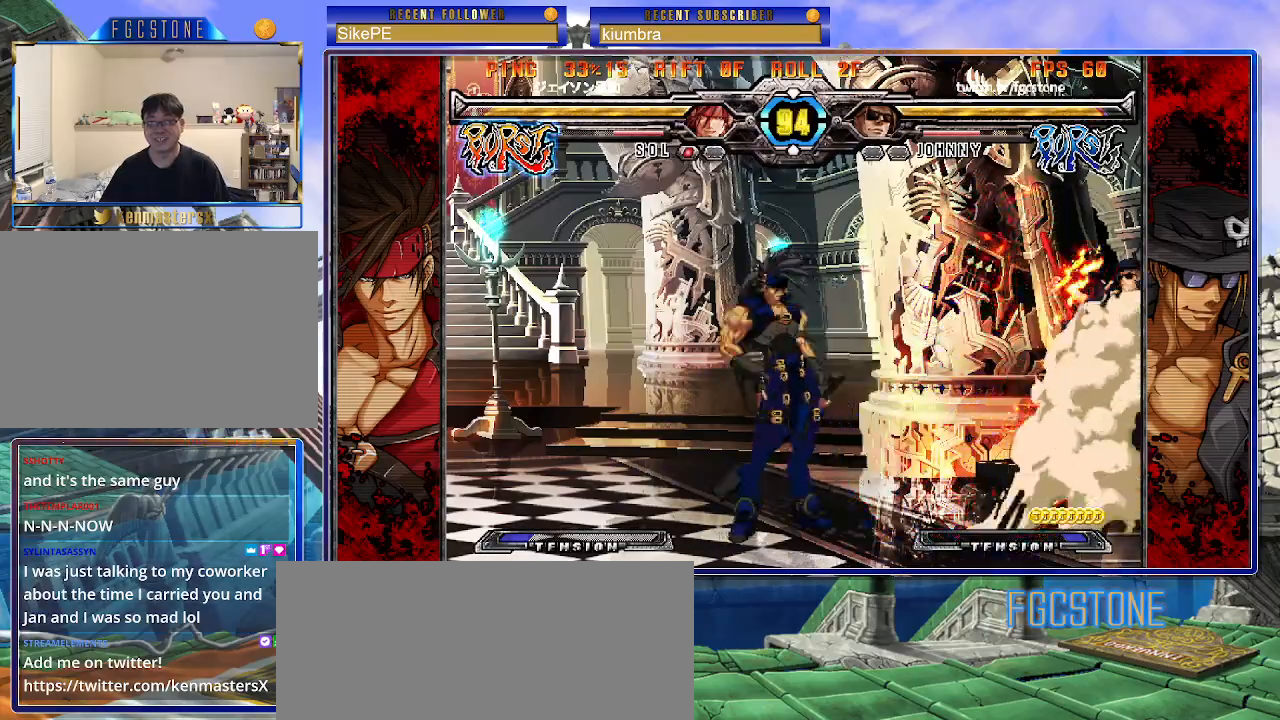
{"buttons": [], "left_stick": "left", "events": [[50, "left_stick", "down-right"], [150, "left_stick", "up-left"], [383, "left_stick", "center"], [467, "left_stick", "left"]]}
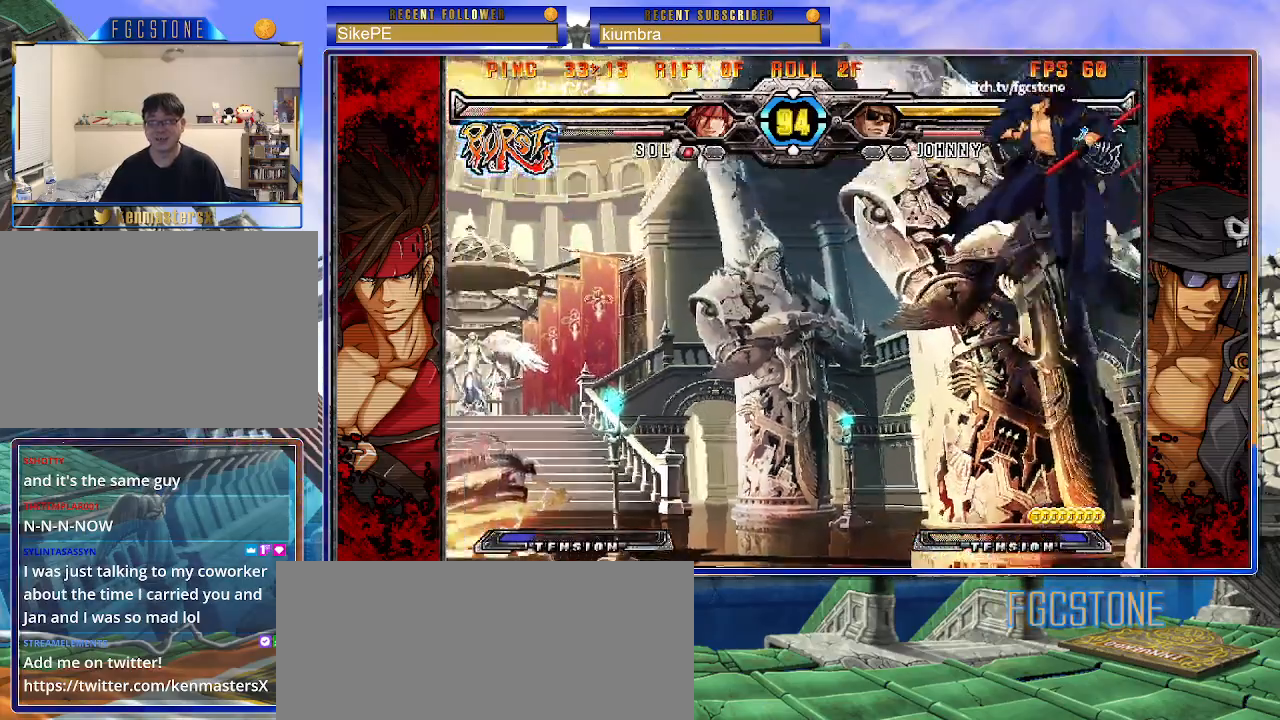
{"buttons": [], "left_stick": "left", "events": [[50, "left_stick", "center"], [100, "left_stick", "left"]]}
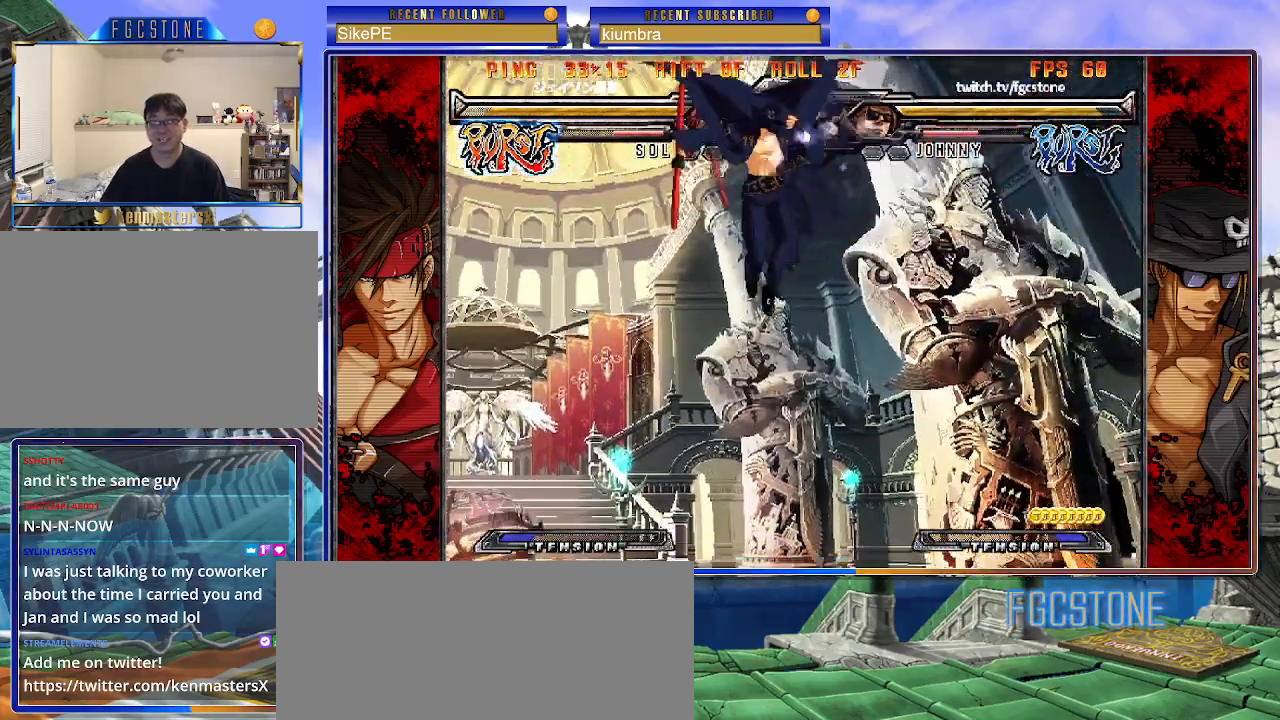
{"buttons": [], "left_stick": "down-left", "events": [[50, "HS", "down"], [183, "HS", "up"], [233, "left_stick", "down-left"]]}